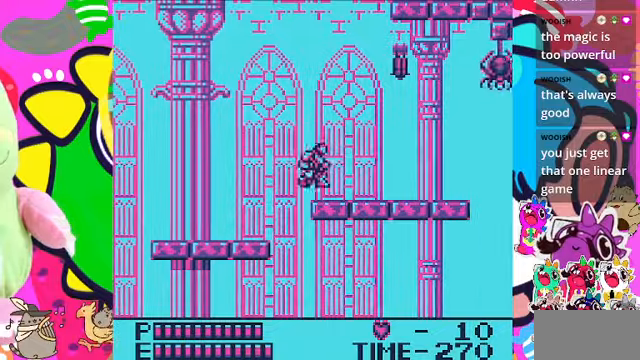
Gameplay with a controller (PlayStation layout); each line is a JSON object with the inputs held at the frame after it. "events" lists button and stick changes between this image and that frame as [ms after this image, input, new state], when the widget could be followed in between. Not read: L3.
{"buttons": ["DPAD_RIGHT"], "left_stick": "center", "right_stick": "center", "events": []}
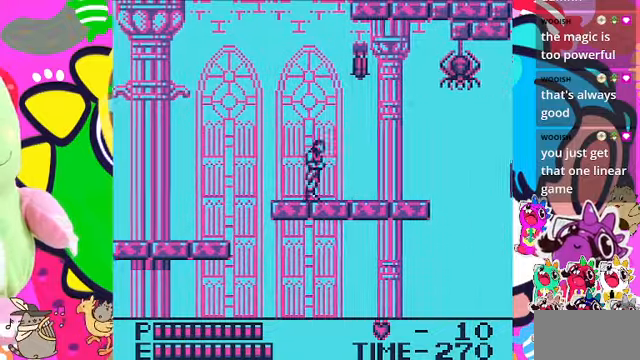
{"buttons": ["DPAD_RIGHT"], "left_stick": "center", "right_stick": "center", "events": []}
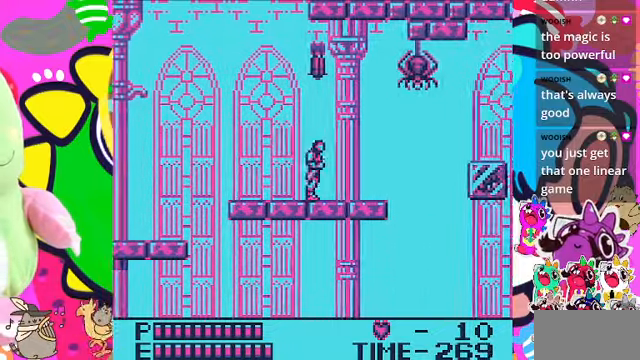
{"buttons": ["DPAD_RIGHT"], "left_stick": "center", "right_stick": "center", "events": []}
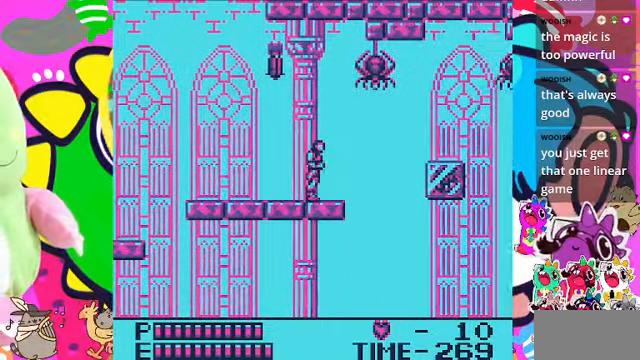
{"buttons": ["DPAD_RIGHT"], "left_stick": "center", "right_stick": "center", "events": [[67, "DPAD_RIGHT", "up"], [434, "DPAD_RIGHT", "down"]]}
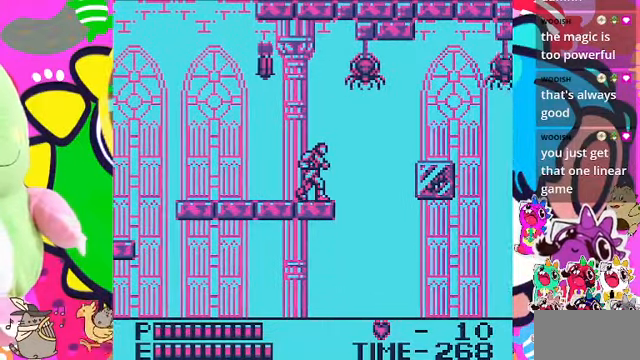
{"buttons": [], "left_stick": "center", "right_stick": "center", "events": [[34, "DPAD_RIGHT", "up"]]}
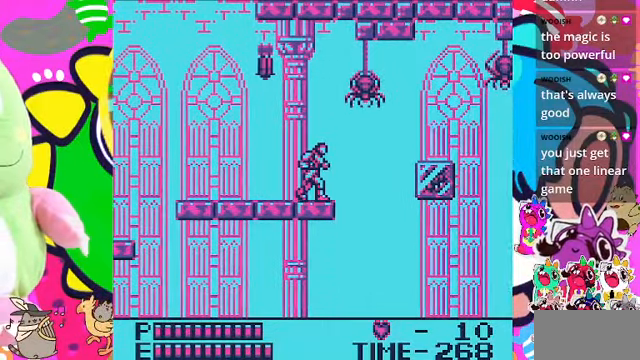
{"buttons": ["DPAD_DOWN"], "left_stick": "center", "right_stick": "center", "events": [[467, "DPAD_DOWN", "down"]]}
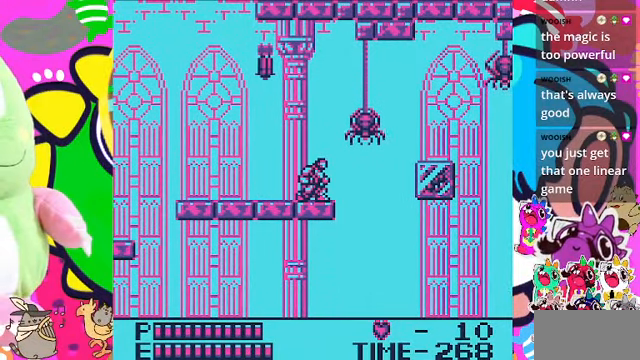
{"buttons": ["DPAD_DOWN"], "left_stick": "center", "right_stick": "center", "events": []}
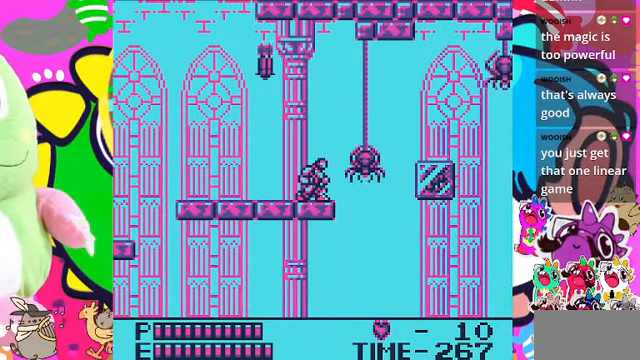
{"buttons": ["DPAD_DOWN"], "left_stick": "center", "right_stick": "center", "events": [[267, "SQUARE", "down"], [500, "SQUARE", "up"]]}
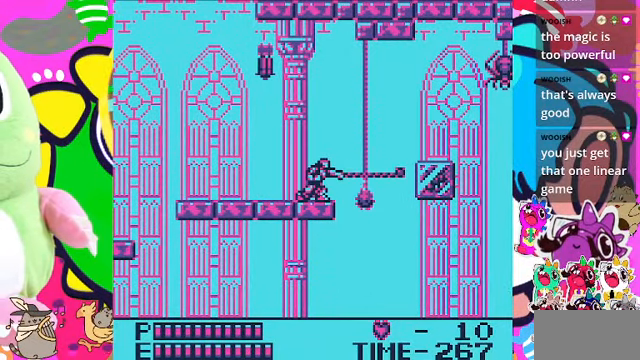
{"buttons": ["CROSS", "DPAD_RIGHT"], "left_stick": "center", "right_stick": "center", "events": [[134, "DPAD_DOWN", "up"], [334, "DPAD_RIGHT", "down"], [467, "CROSS", "down"]]}
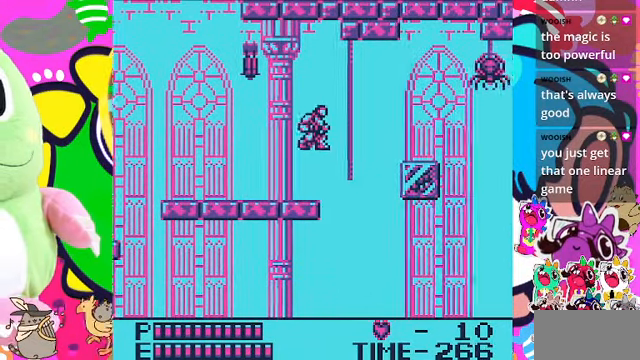
{"buttons": ["DPAD_UP"], "left_stick": "center", "right_stick": "center", "events": [[300, "DPAD_UP", "down"], [367, "DPAD_RIGHT", "up"], [467, "CROSS", "up"]]}
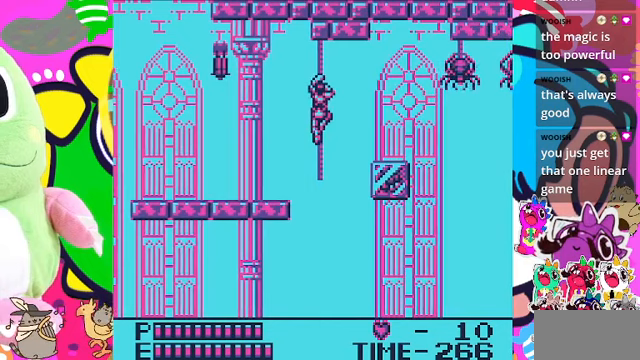
{"buttons": ["DPAD_UP"], "left_stick": "center", "right_stick": "center", "events": []}
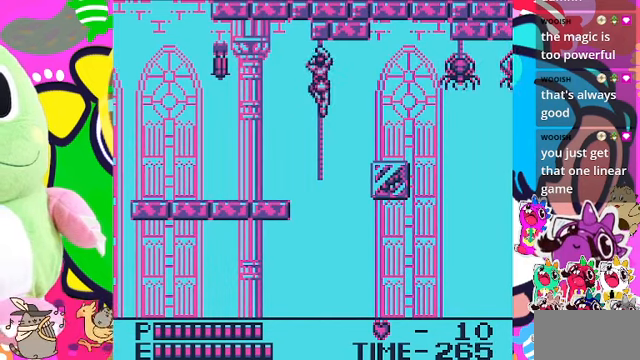
{"buttons": ["CROSS", "SQUARE", "DPAD_LEFT"], "left_stick": "center", "right_stick": "center", "events": [[233, "DPAD_LEFT", "down"], [267, "DPAD_UP", "up"], [333, "CROSS", "down"], [367, "SQUARE", "down"]]}
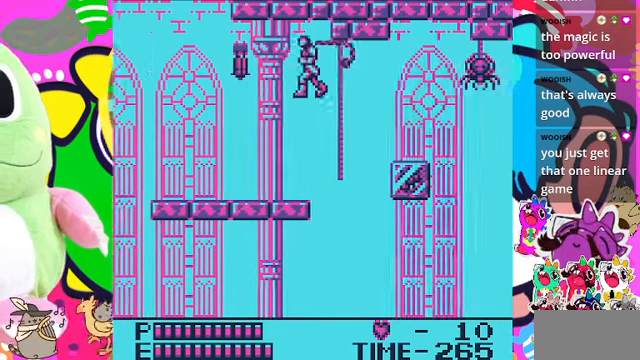
{"buttons": [], "left_stick": "center", "right_stick": "center", "events": [[100, "CROSS", "up"], [100, "SQUARE", "up"], [333, "DPAD_LEFT", "up"]]}
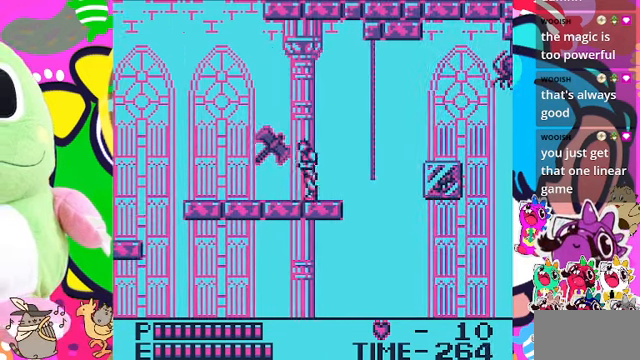
{"buttons": ["DPAD_RIGHT"], "left_stick": "center", "right_stick": "center", "events": [[33, "DPAD_LEFT", "down"], [333, "DPAD_LEFT", "up"], [367, "DPAD_RIGHT", "down"]]}
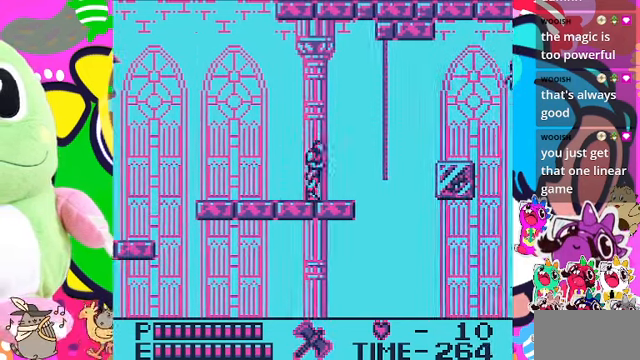
{"buttons": [], "left_stick": "center", "right_stick": "center", "events": [[400, "DPAD_RIGHT", "up"]]}
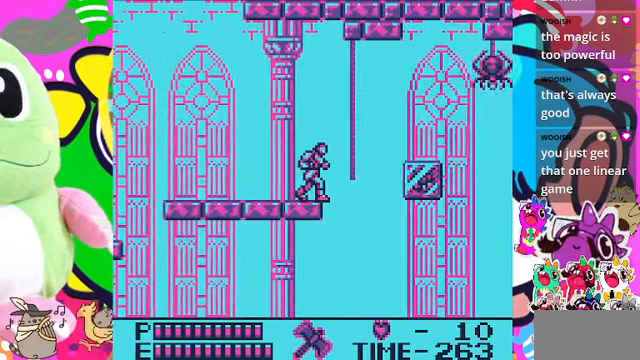
{"buttons": ["CROSS", "DPAD_RIGHT"], "left_stick": "center", "right_stick": "center", "events": [[300, "DPAD_RIGHT", "down"], [367, "CROSS", "down"]]}
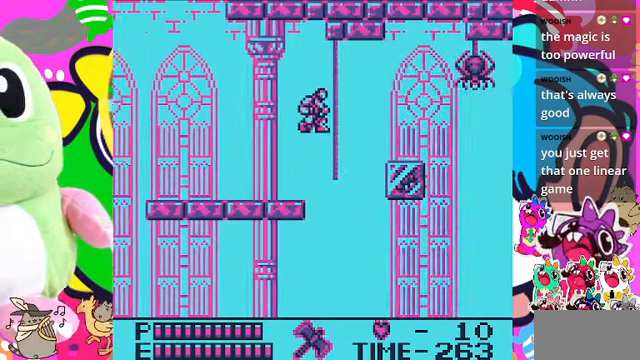
{"buttons": ["DPAD_UP"], "left_stick": "center", "right_stick": "center", "events": [[167, "DPAD_UP", "down"], [267, "DPAD_RIGHT", "up"], [433, "CROSS", "up"]]}
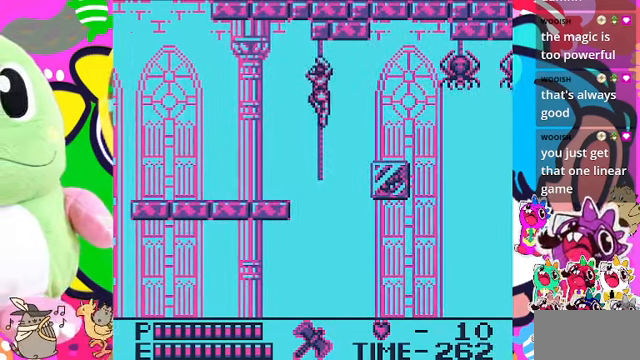
{"buttons": ["DPAD_UP"], "left_stick": "center", "right_stick": "center", "events": []}
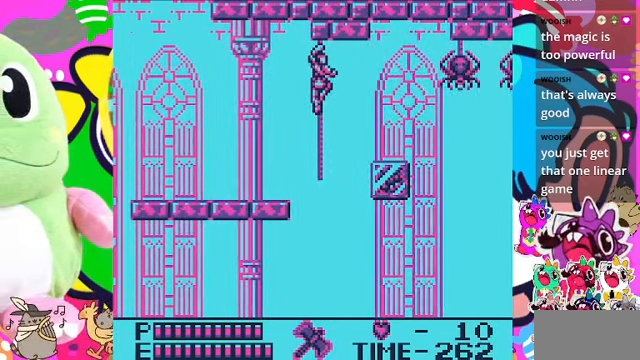
{"buttons": ["DPAD_RIGHT"], "left_stick": "center", "right_stick": "center", "events": [[33, "DPAD_UP", "up"], [267, "DPAD_RIGHT", "down"]]}
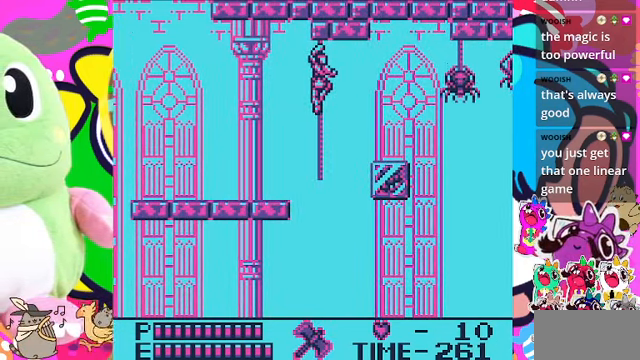
{"buttons": ["DPAD_RIGHT"], "left_stick": "center", "right_stick": "center", "events": []}
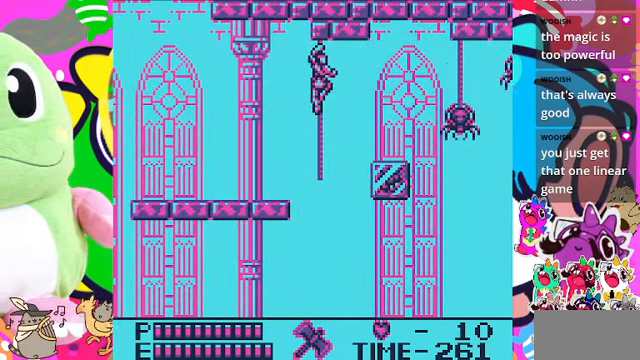
{"buttons": ["DPAD_RIGHT"], "left_stick": "center", "right_stick": "center", "events": []}
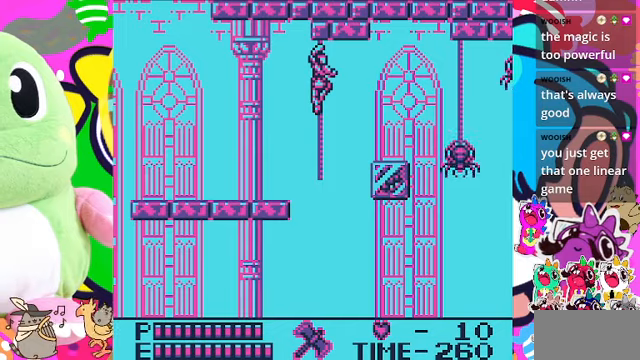
{"buttons": ["CROSS", "DPAD_RIGHT"], "left_stick": "center", "right_stick": "center", "events": [[266, "CROSS", "down"]]}
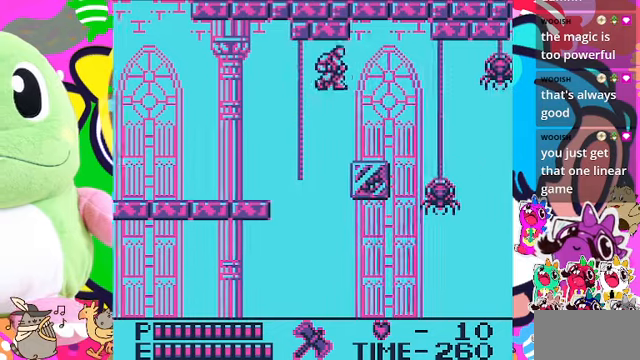
{"buttons": ["DPAD_RIGHT"], "left_stick": "center", "right_stick": "center", "events": [[200, "CROSS", "up"]]}
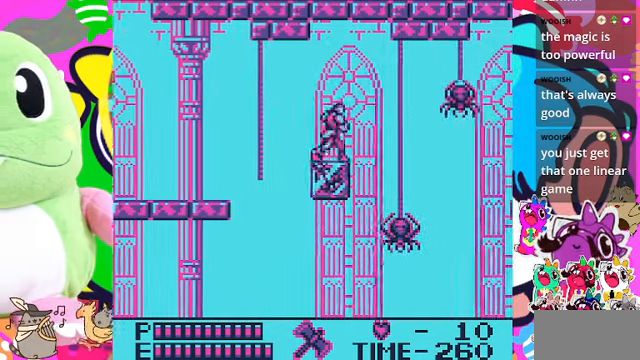
{"buttons": ["CROSS", "DPAD_RIGHT"], "left_stick": "center", "right_stick": "center", "events": [[333, "CROSS", "down"]]}
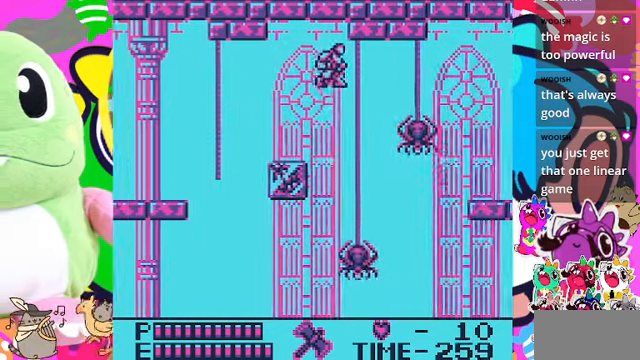
{"buttons": ["DPAD_UP"], "left_stick": "center", "right_stick": "center", "events": [[233, "DPAD_UP", "down"], [300, "DPAD_RIGHT", "up"], [433, "CROSS", "up"]]}
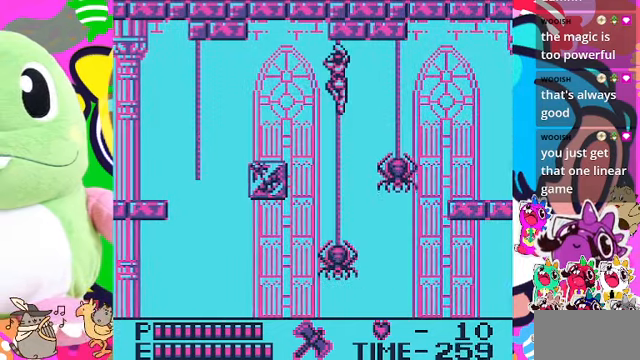
{"buttons": ["CROSS", "DPAD_RIGHT"], "left_stick": "center", "right_stick": "center", "events": [[166, "DPAD_RIGHT", "down"], [233, "DPAD_UP", "up"], [300, "CROSS", "down"]]}
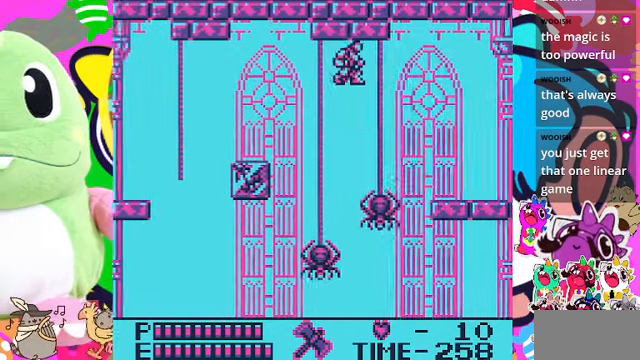
{"buttons": ["DPAD_UP"], "left_stick": "center", "right_stick": "center", "events": [[266, "CROSS", "up"], [300, "DPAD_UP", "down"], [366, "DPAD_RIGHT", "up"]]}
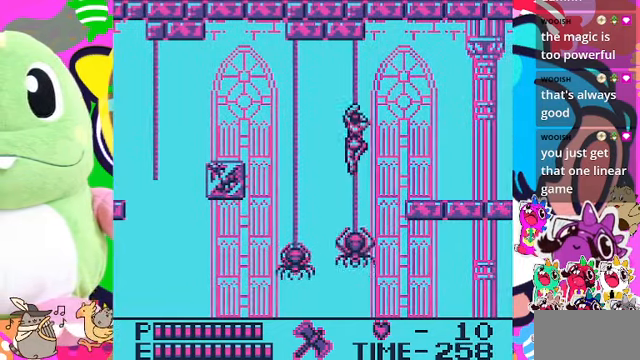
{"buttons": ["DPAD_UP"], "left_stick": "center", "right_stick": "center", "events": []}
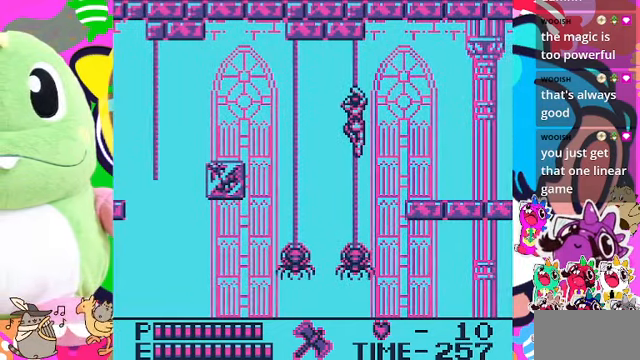
{"buttons": ["DPAD_UP"], "left_stick": "center", "right_stick": "center", "events": []}
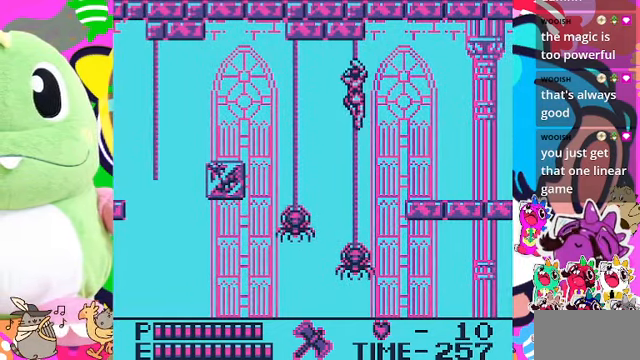
{"buttons": ["CROSS", "DPAD_RIGHT"], "left_stick": "center", "right_stick": "center", "events": [[333, "DPAD_RIGHT", "down"], [366, "DPAD_UP", "up"], [400, "CROSS", "down"]]}